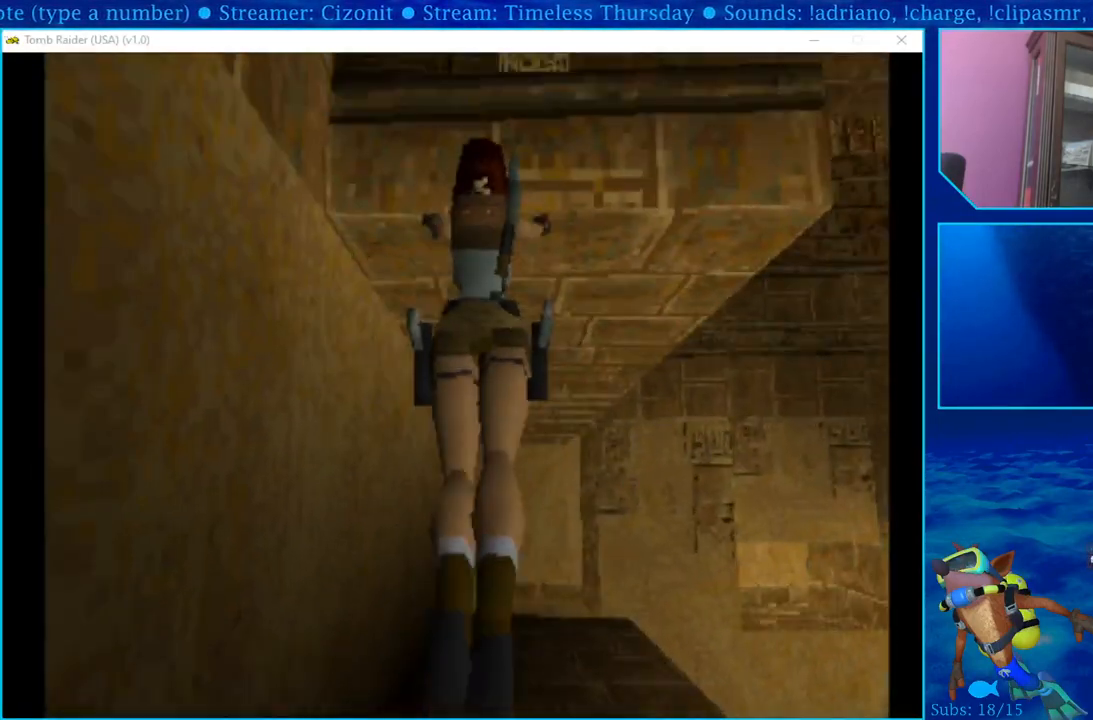
Gameplay with a controller (PlayStation layout); each line is a JSON object with the inputs held at the frame after it. "events" lists button and stick changes between this image and that frame as [ms after this image, input, new state], when the widget could be followed in between.
{"buttons": ["CROSS"], "left_stick": "center", "right_stick": "center", "events": [[500, "DPAD_UP", "up"]]}
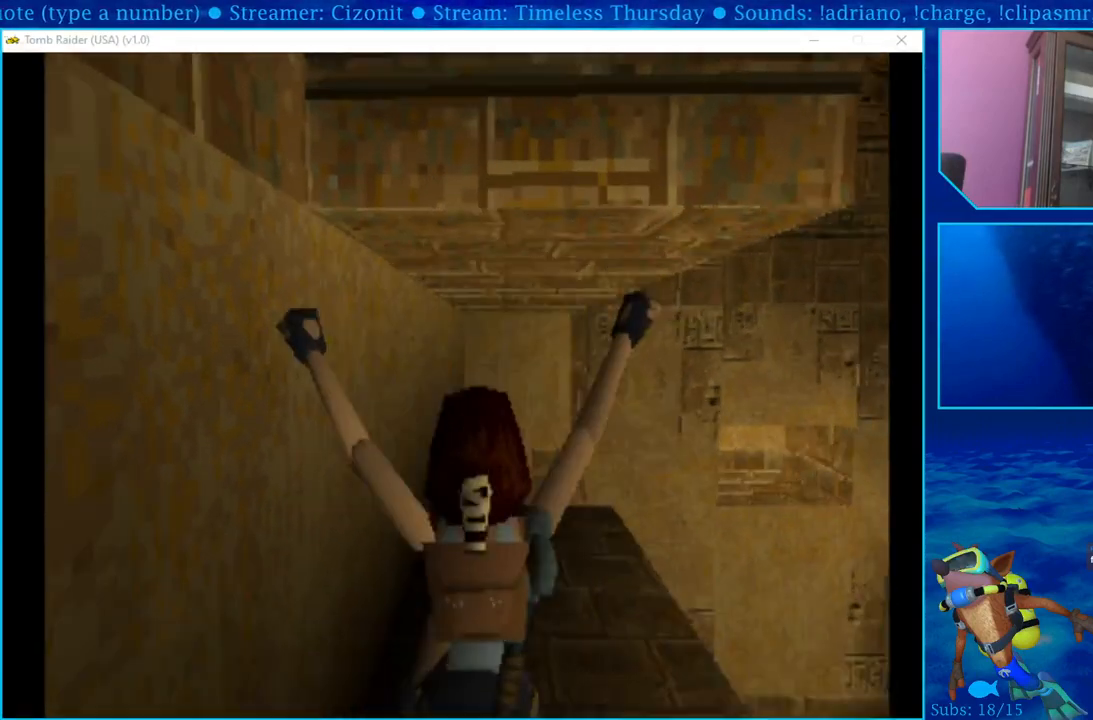
{"buttons": [], "left_stick": "center", "right_stick": "center", "events": [[117, "CROSS", "up"]]}
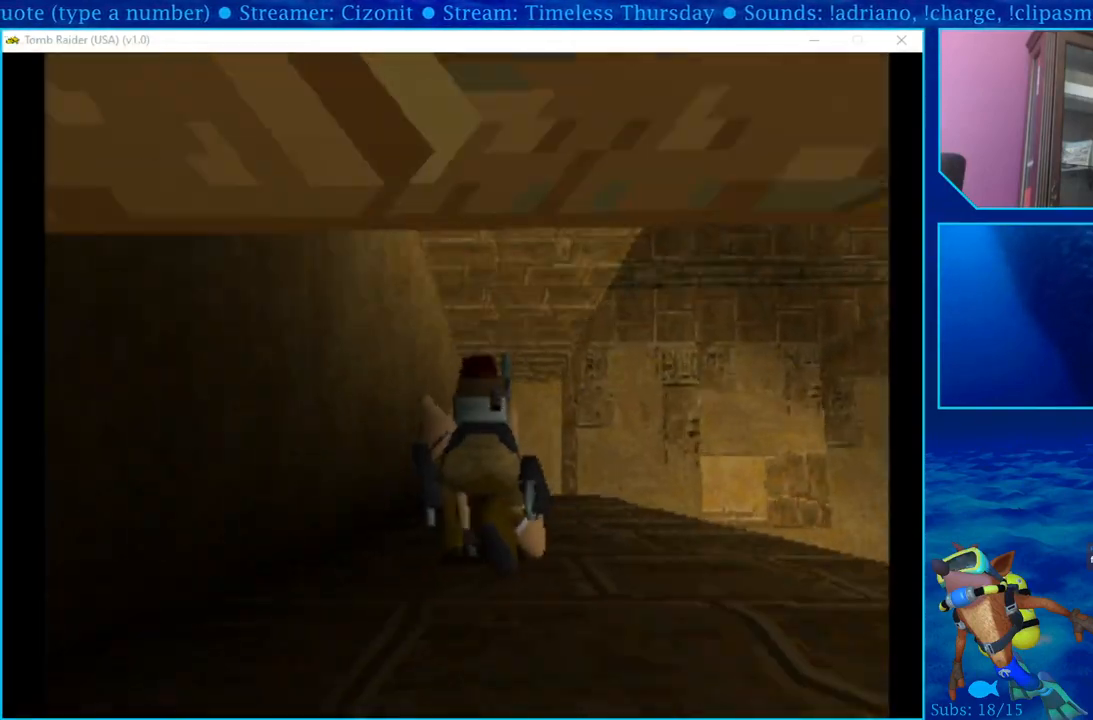
{"buttons": [], "left_stick": "center", "right_stick": "center", "events": [[317, "DPAD_DOWN", "down"], [467, "DPAD_DOWN", "up"]]}
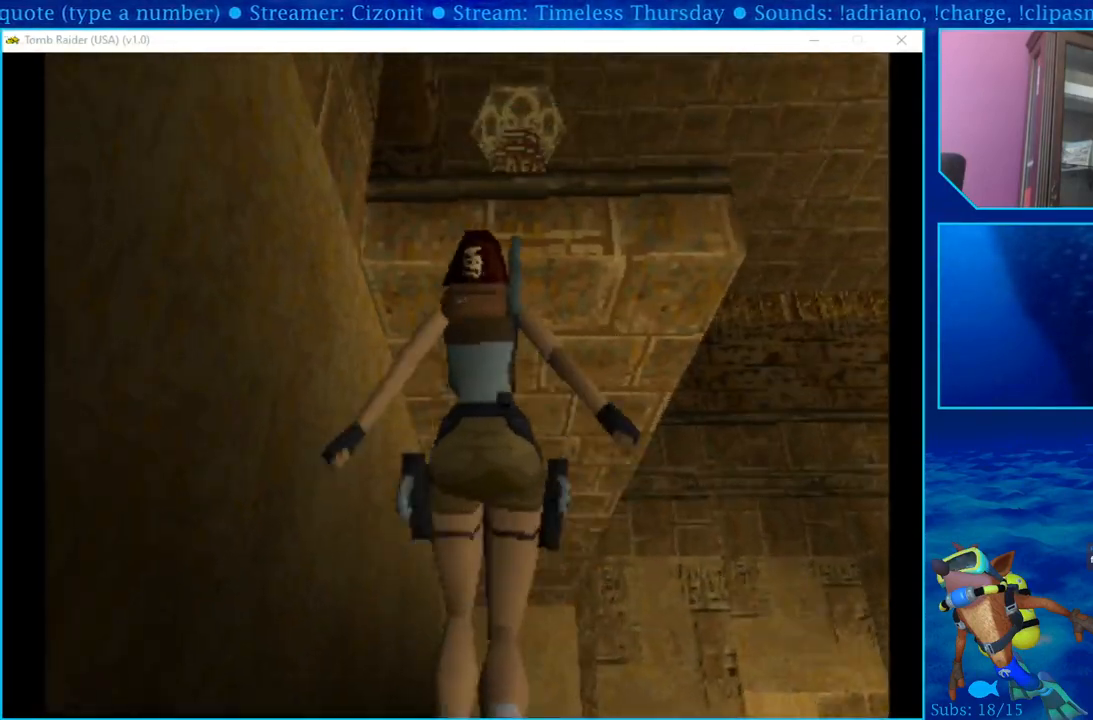
{"buttons": [], "left_stick": "center", "right_stick": "center", "events": [[100, "DPAD_DOWN", "down"], [217, "DPAD_DOWN", "up"], [300, "DPAD_DOWN", "down"], [450, "DPAD_DOWN", "up"]]}
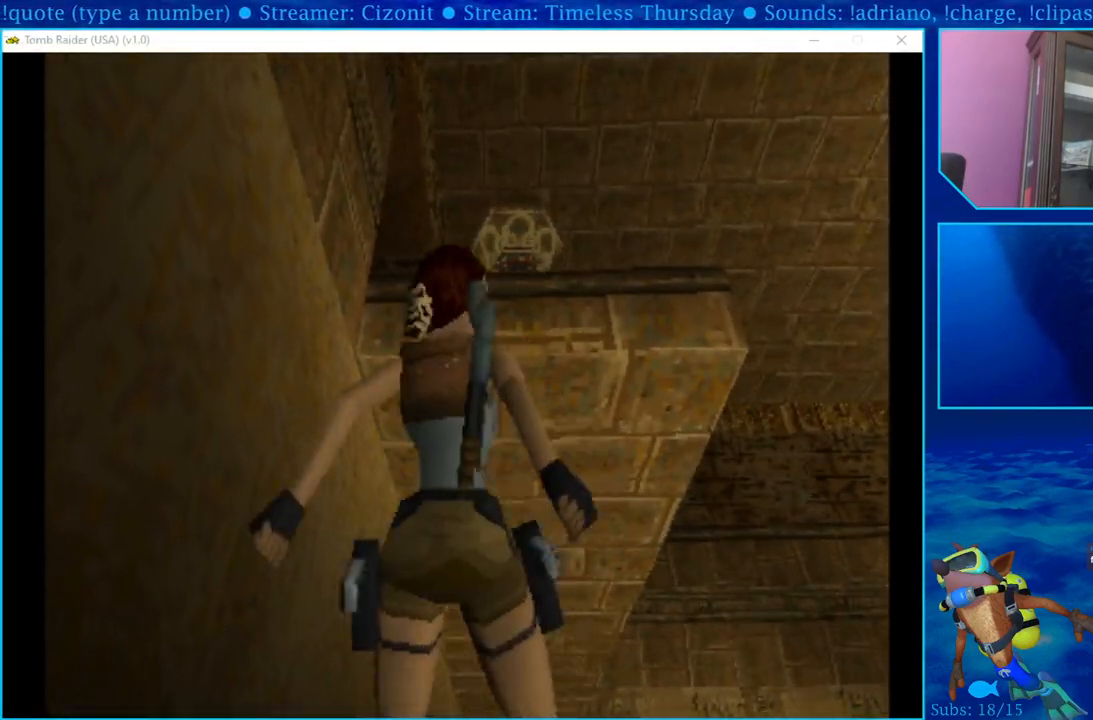
{"buttons": [], "left_stick": "center", "right_stick": "center", "events": []}
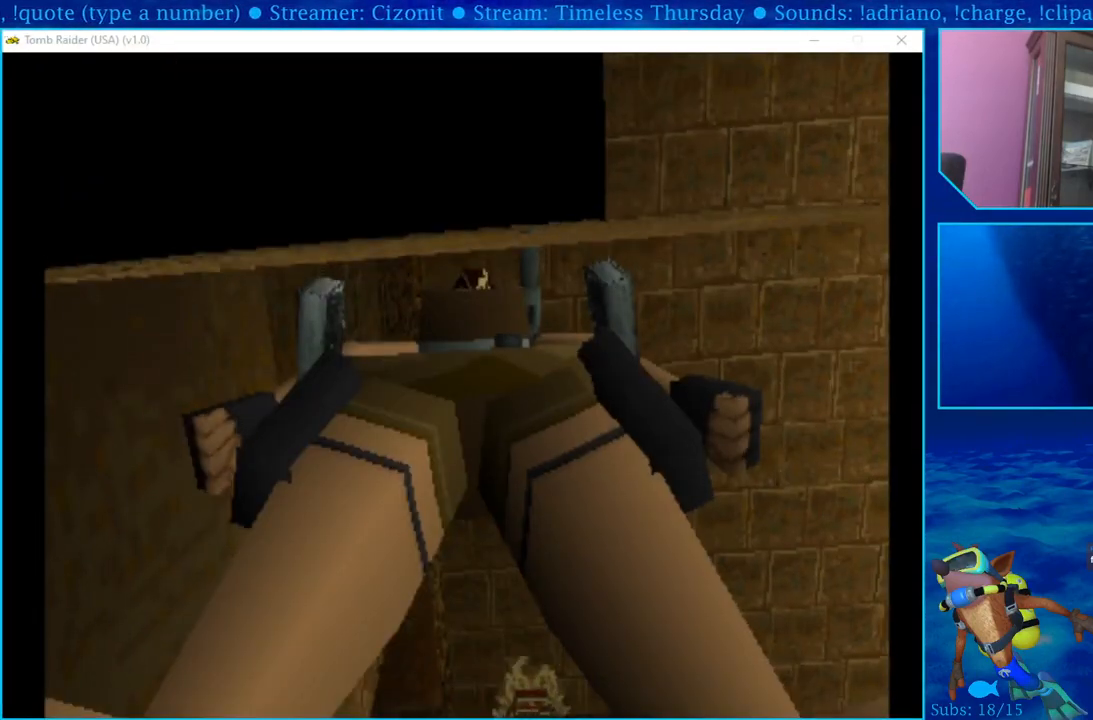
{"buttons": [], "left_stick": "center", "right_stick": "center", "events": [[50, "DPAD_UP", "down"], [383, "DPAD_UP", "up"]]}
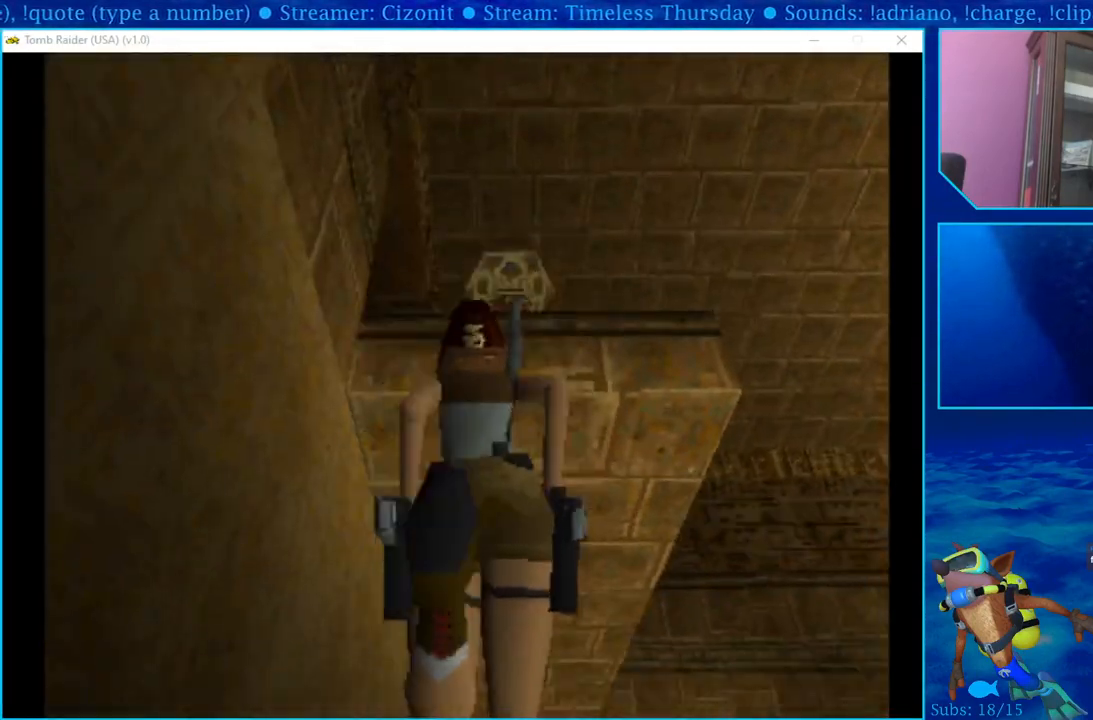
{"buttons": [], "left_stick": "center", "right_stick": "center", "events": []}
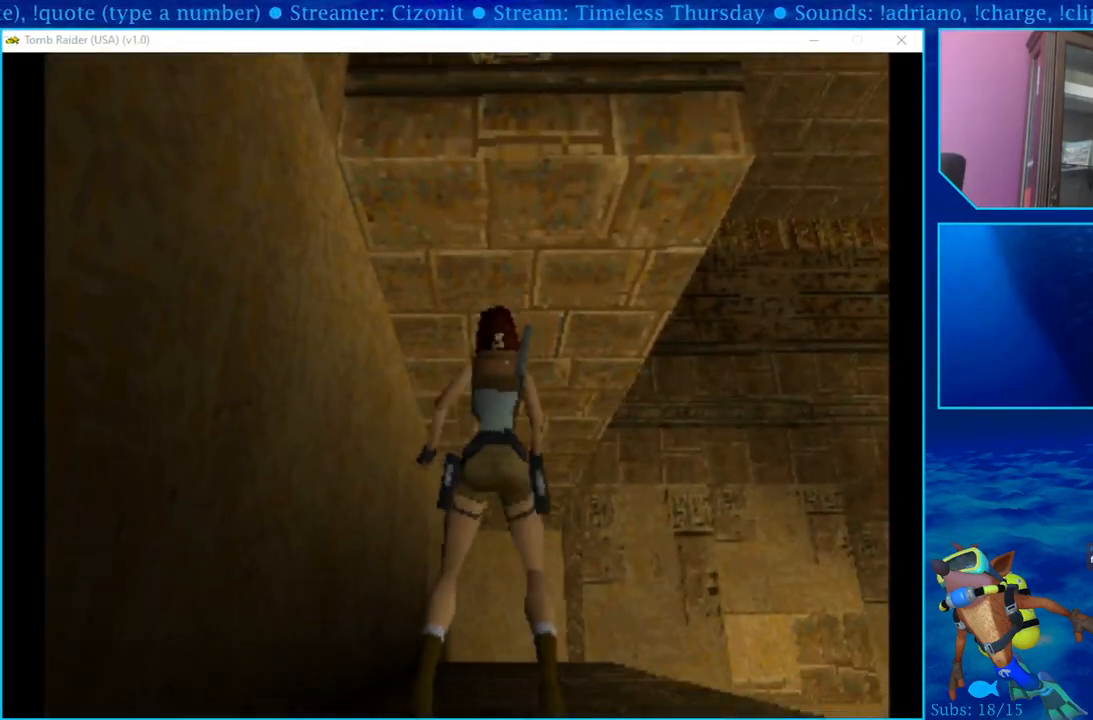
{"buttons": ["SQUARE"], "left_stick": "center", "right_stick": "center", "events": [[300, "SQUARE", "down"]]}
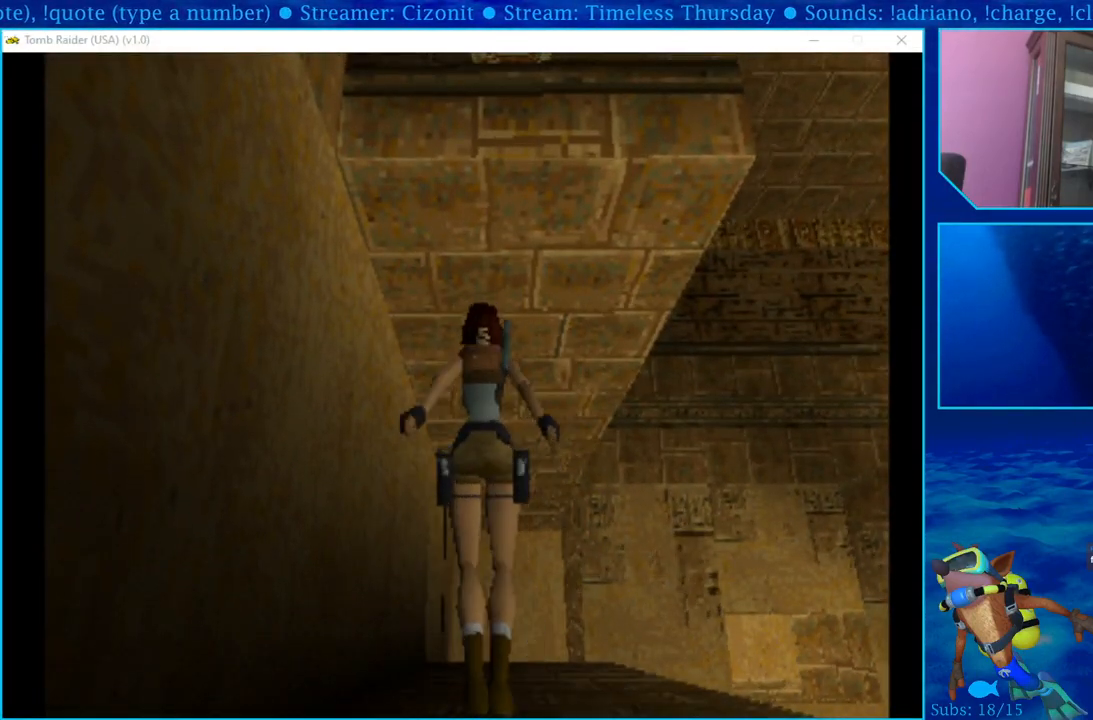
{"buttons": ["CROSS"], "left_stick": "center", "right_stick": "center", "events": [[17, "SQUARE", "up"], [167, "CROSS", "down"]]}
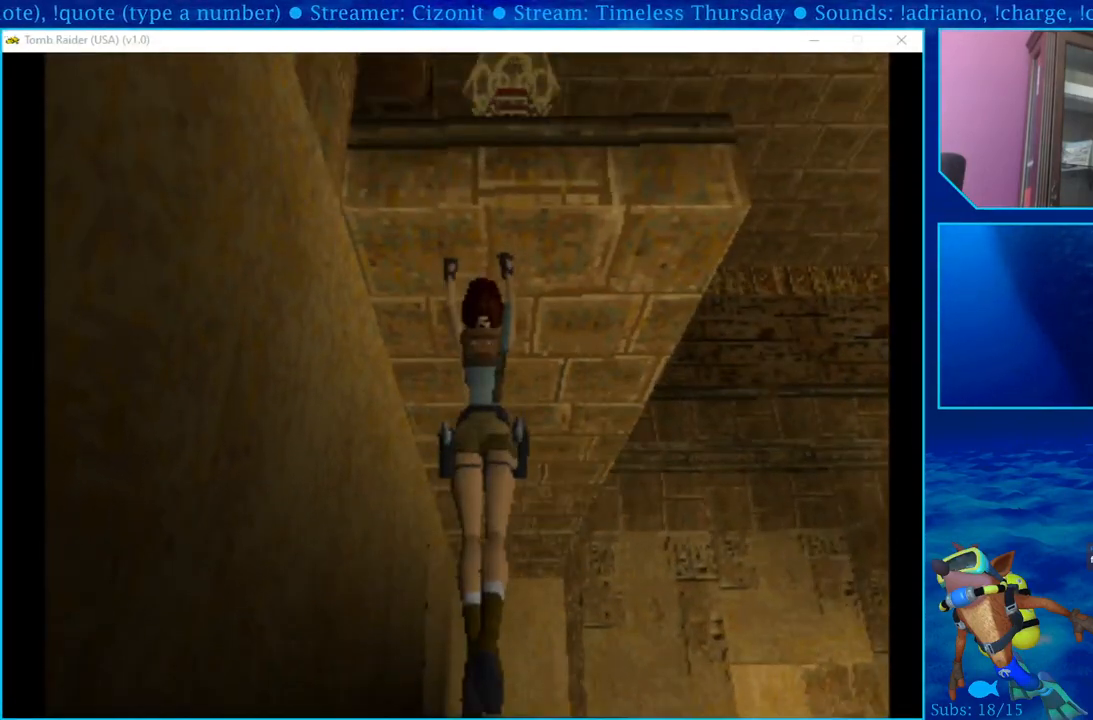
{"buttons": [], "left_stick": "center", "right_stick": "center", "events": [[300, "CROSS", "up"]]}
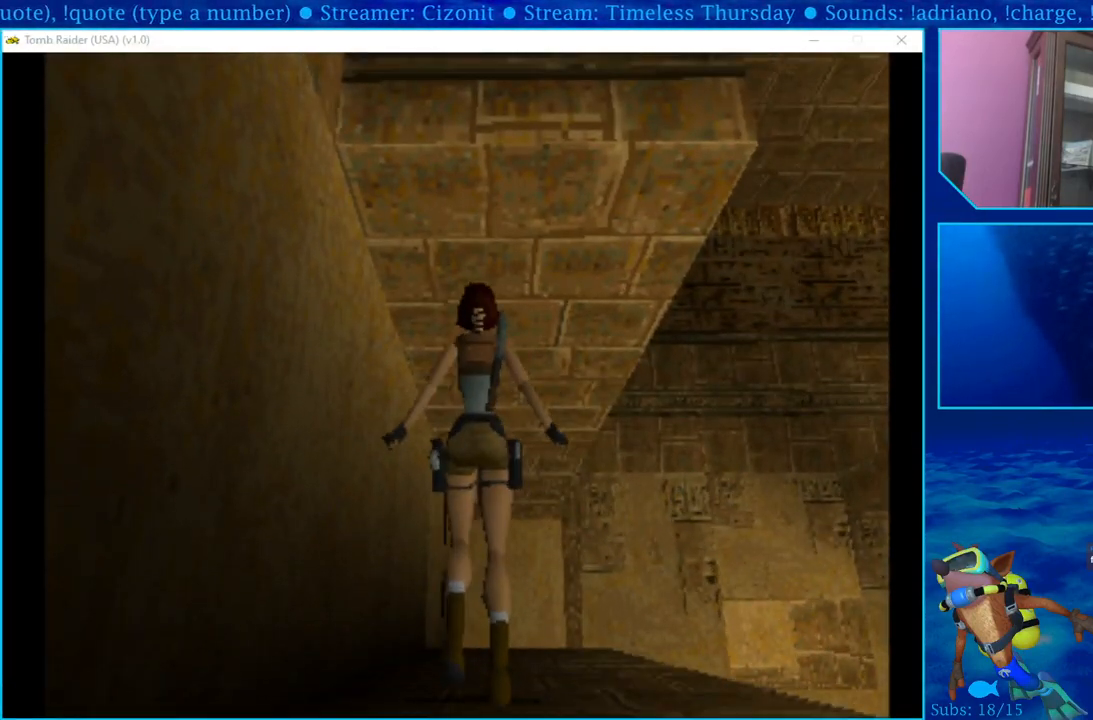
{"buttons": [], "left_stick": "center", "right_stick": "center", "events": [[200, "DPAD_DOWN", "down"], [300, "DPAD_DOWN", "up"]]}
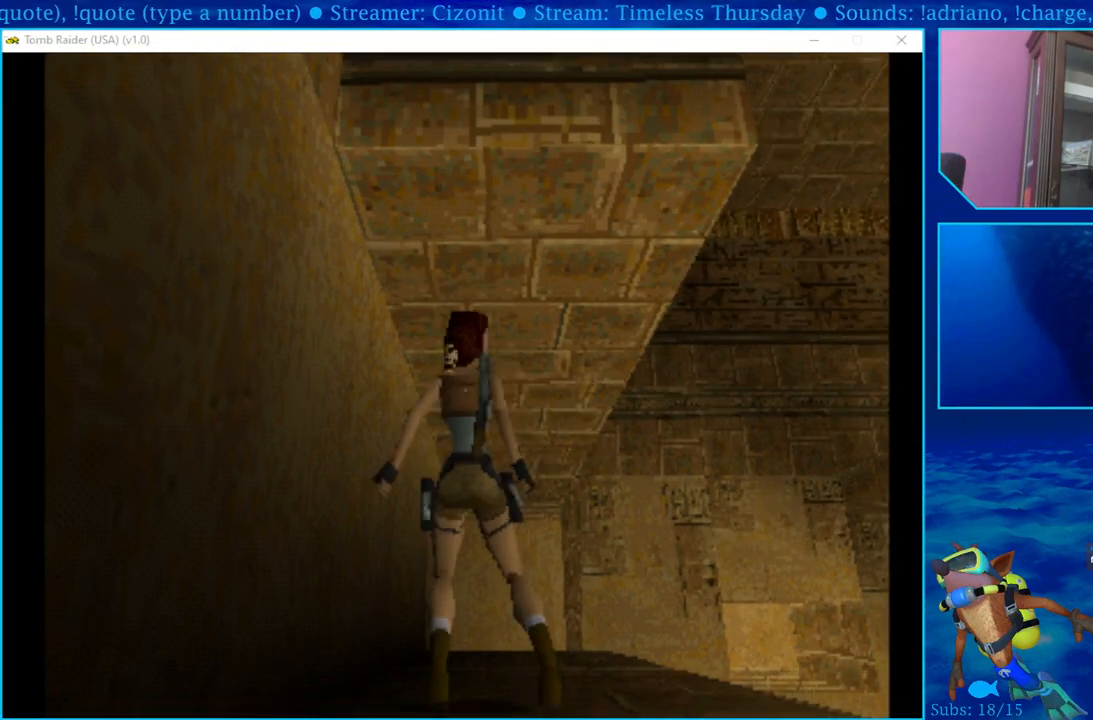
{"buttons": [], "left_stick": "center", "right_stick": "center", "events": []}
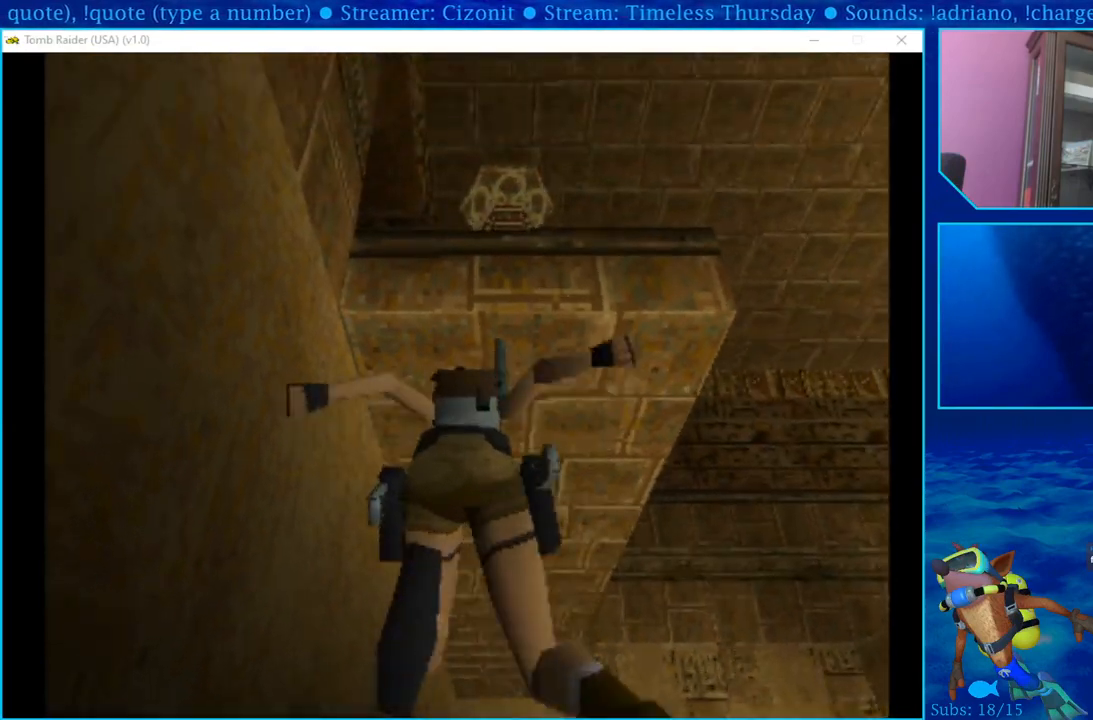
{"buttons": ["CROSS"], "left_stick": "center", "right_stick": "center", "events": [[117, "SQUARE", "down"], [317, "SQUARE", "up"], [500, "CROSS", "down"]]}
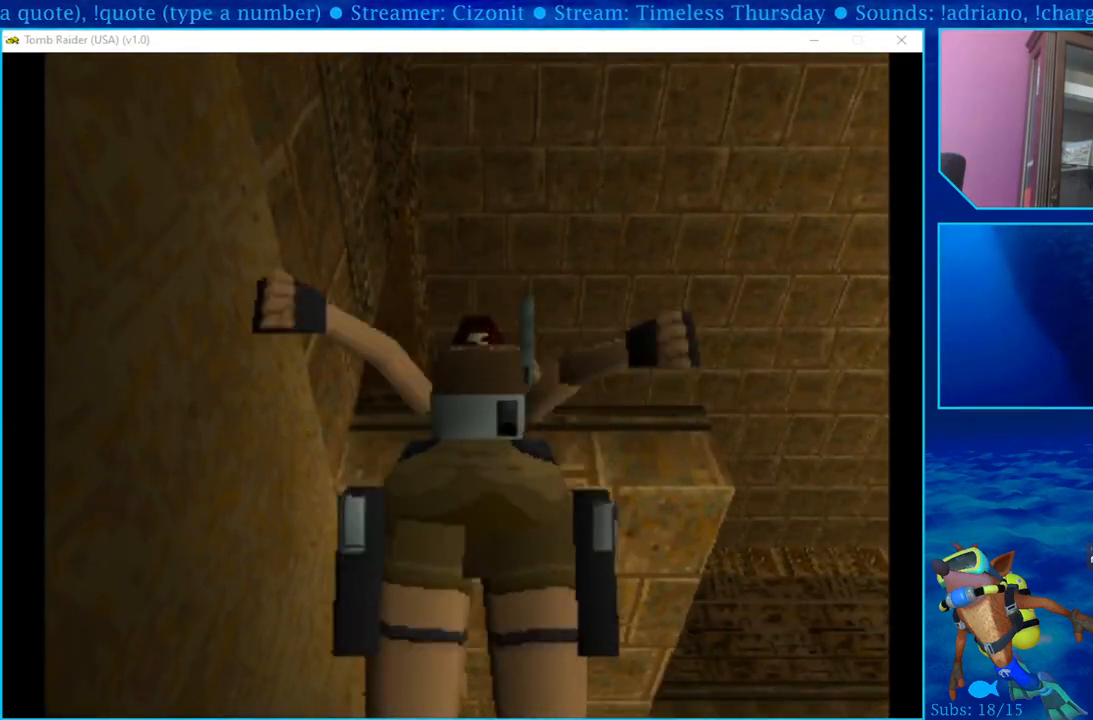
{"buttons": ["CROSS", "DPAD_UP"], "left_stick": "center", "right_stick": "center", "events": [[33, "DPAD_UP", "down"]]}
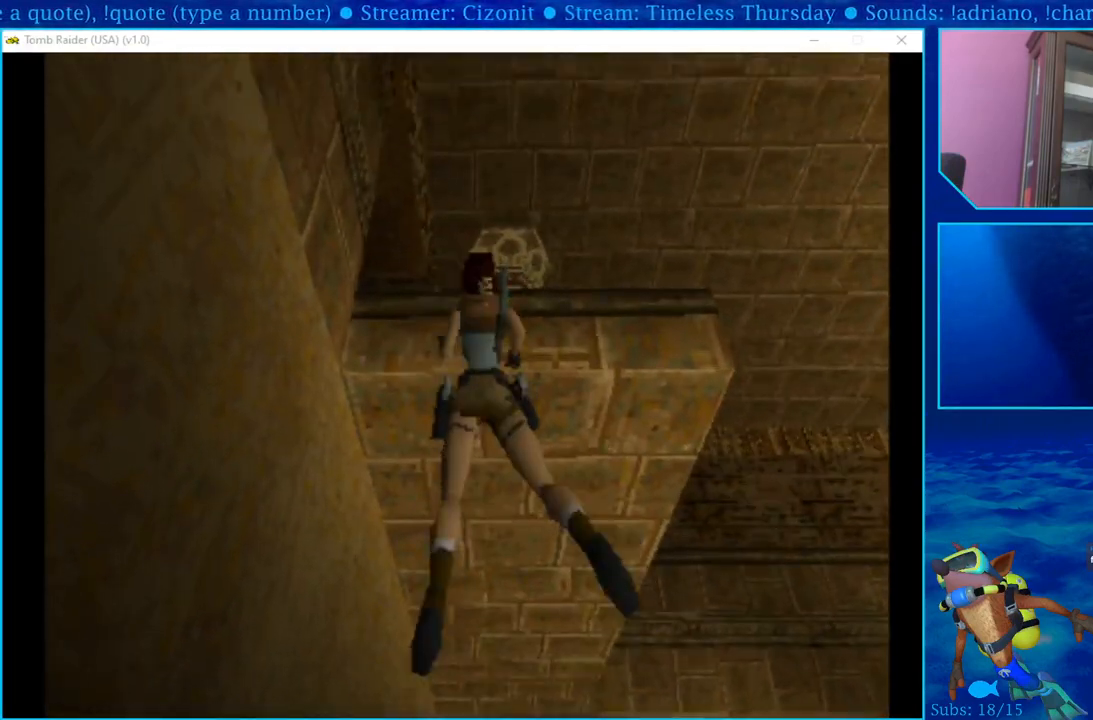
{"buttons": [], "left_stick": "center", "right_stick": "center", "events": [[167, "DPAD_UP", "up"], [283, "CROSS", "up"]]}
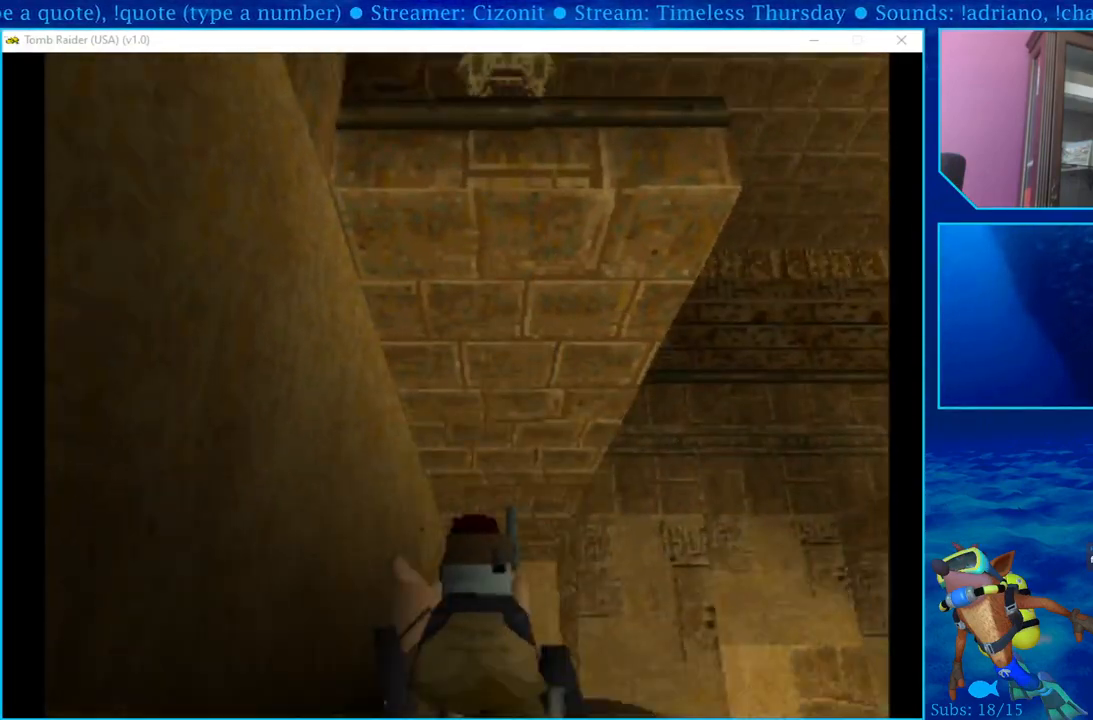
{"buttons": [], "left_stick": "center", "right_stick": "center", "events": []}
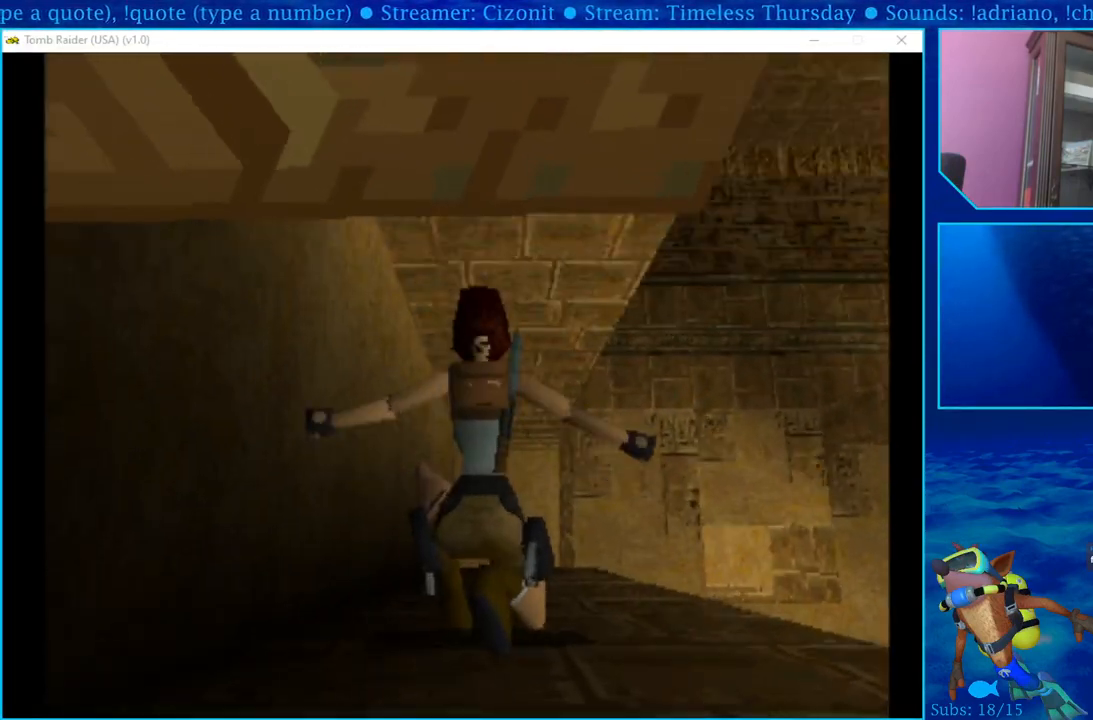
{"buttons": [], "left_stick": "center", "right_stick": "center", "events": [[283, "SQUARE", "down"], [483, "SQUARE", "up"]]}
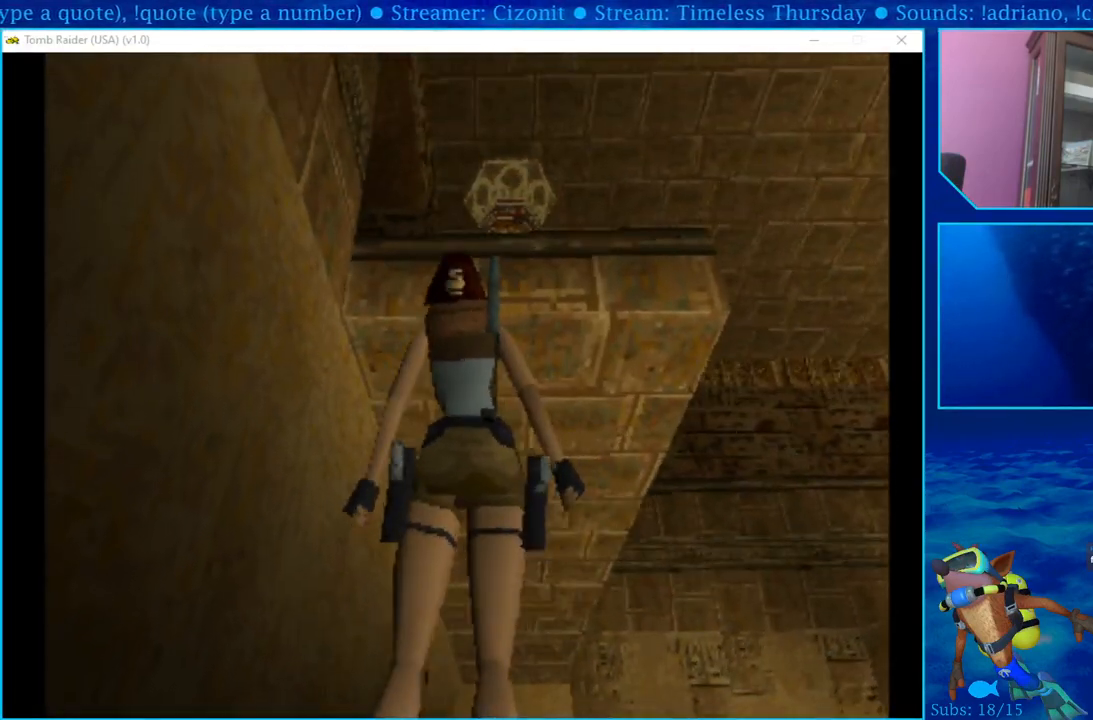
{"buttons": [], "left_stick": "center", "right_stick": "center", "events": [[283, "SQUARE", "down"], [417, "SQUARE", "up"]]}
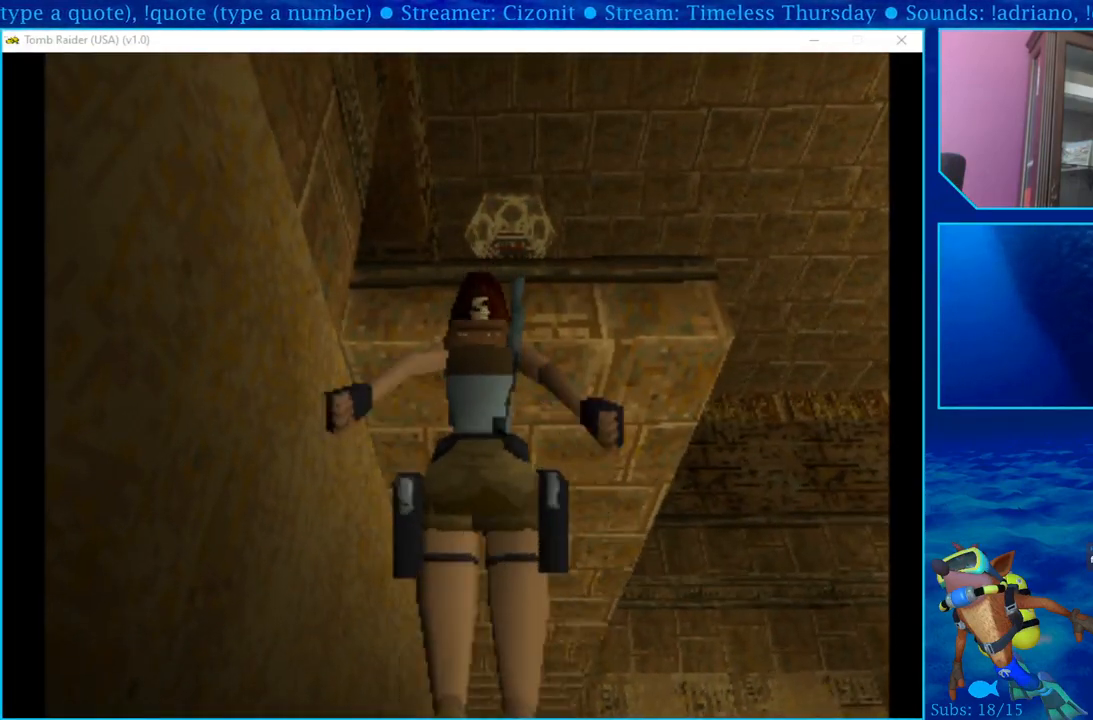
{"buttons": ["CROSS", "DPAD_UP"], "left_stick": "center", "right_stick": "center", "events": [[33, "CROSS", "down"], [333, "DPAD_UP", "down"]]}
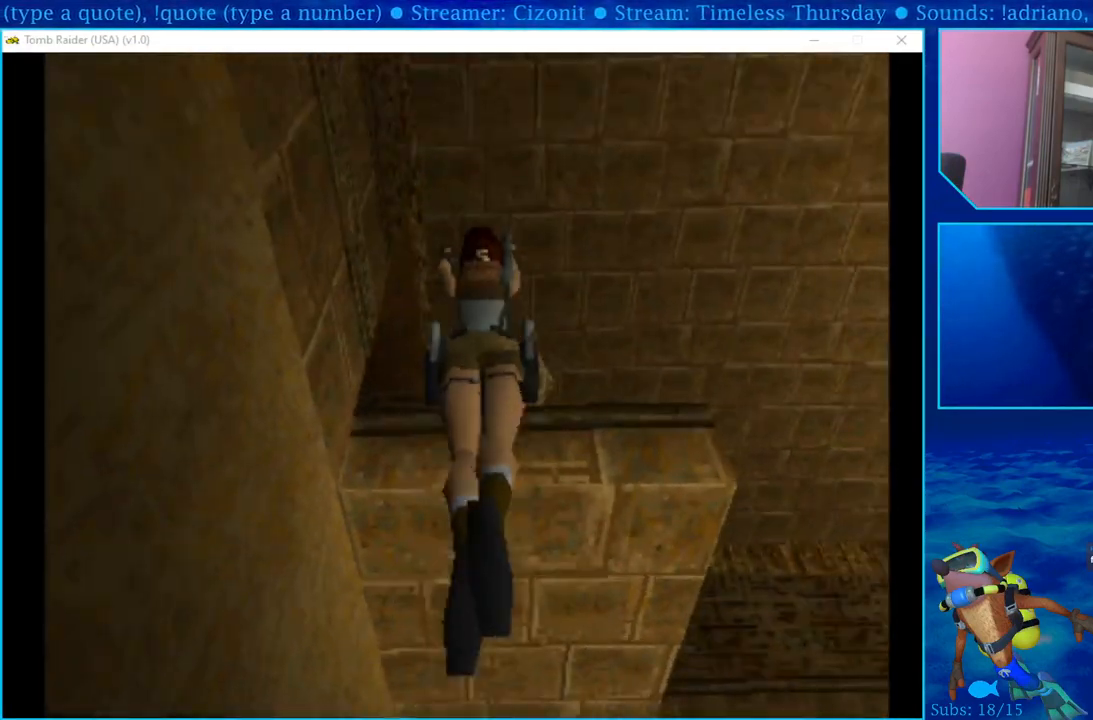
{"buttons": ["CROSS", "DPAD_UP"], "left_stick": "center", "right_stick": "center", "events": []}
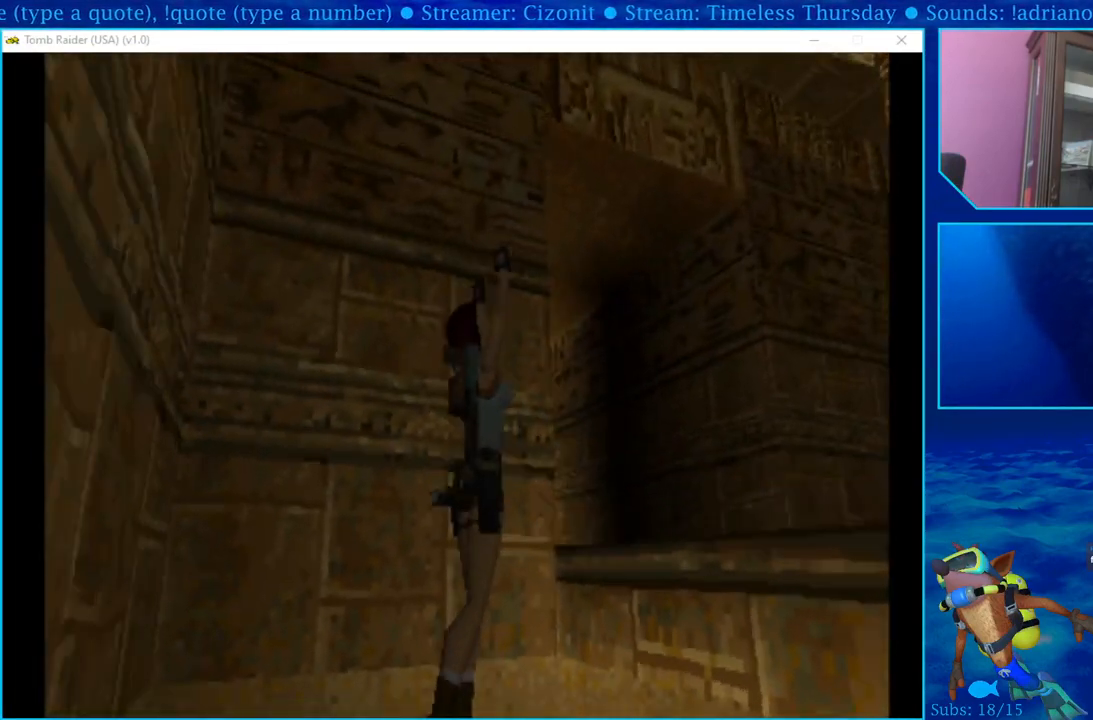
{"buttons": [], "left_stick": "center", "right_stick": "center", "events": [[217, "DPAD_UP", "up"], [267, "CROSS", "up"]]}
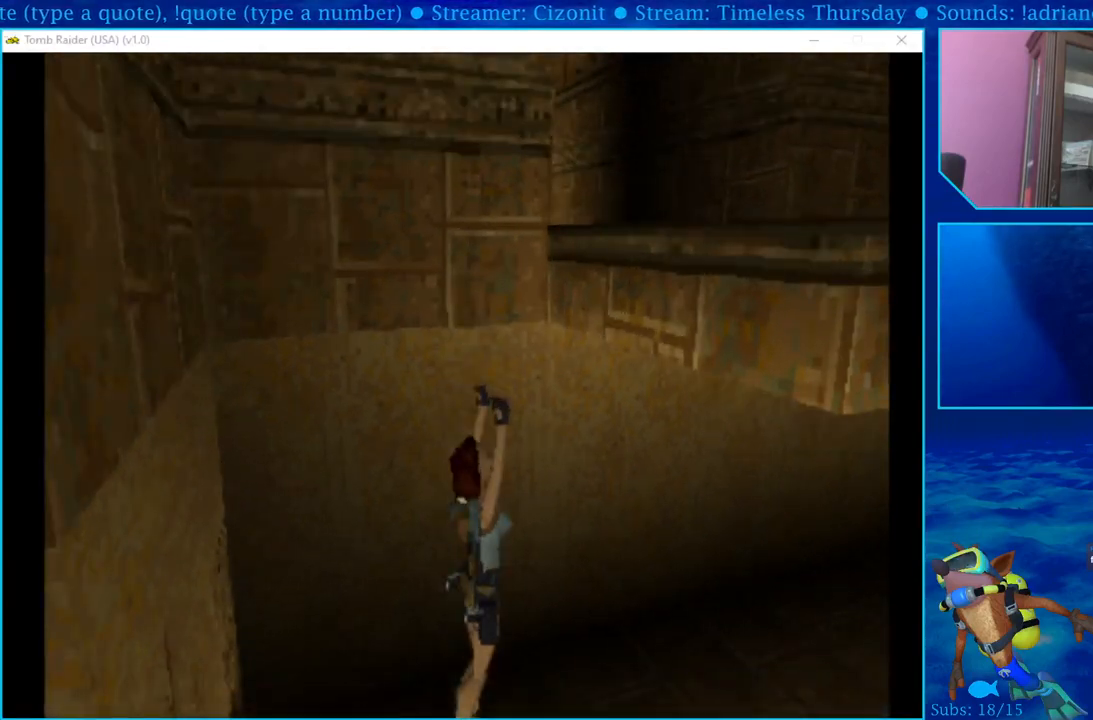
{"buttons": [], "left_stick": "center", "right_stick": "center", "events": [[367, "DPAD_DOWN", "down"], [500, "DPAD_DOWN", "up"]]}
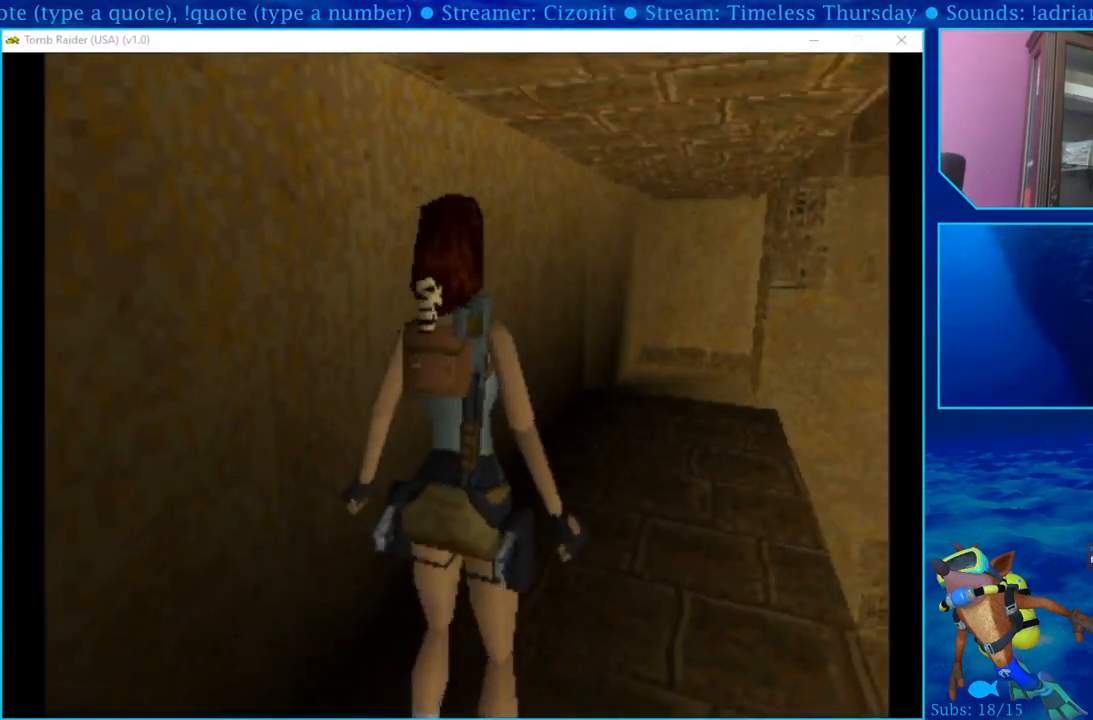
{"buttons": [], "left_stick": "center", "right_stick": "center", "events": [[133, "DPAD_DOWN", "down"], [250, "DPAD_DOWN", "up"]]}
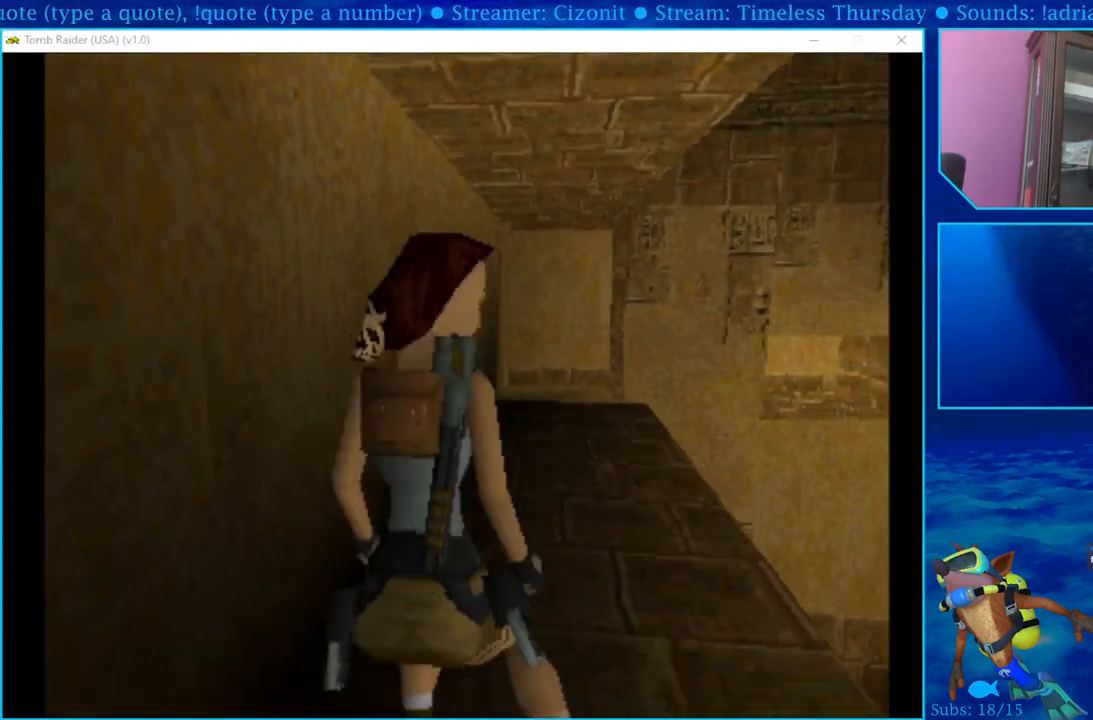
{"buttons": [], "left_stick": "center", "right_stick": "center", "events": []}
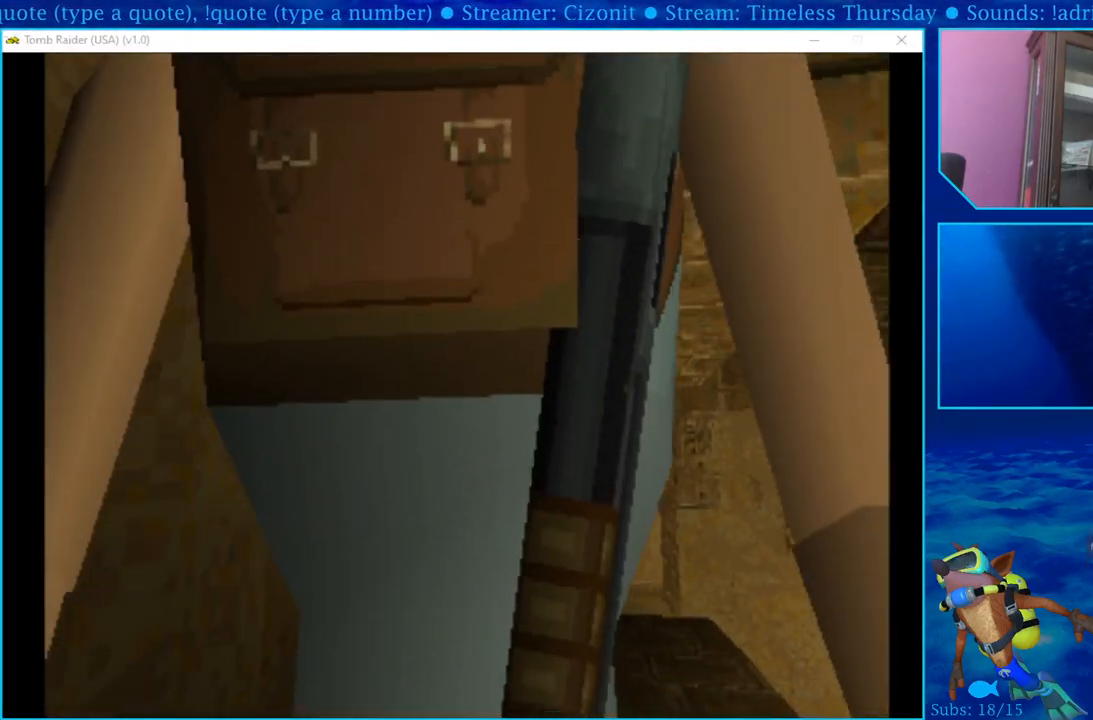
{"buttons": ["CROSS", "DPAD_UP"], "left_stick": "center", "right_stick": "center", "events": [[150, "SQUARE", "down"], [267, "DPAD_UP", "down"], [283, "SQUARE", "up"], [400, "CROSS", "down"]]}
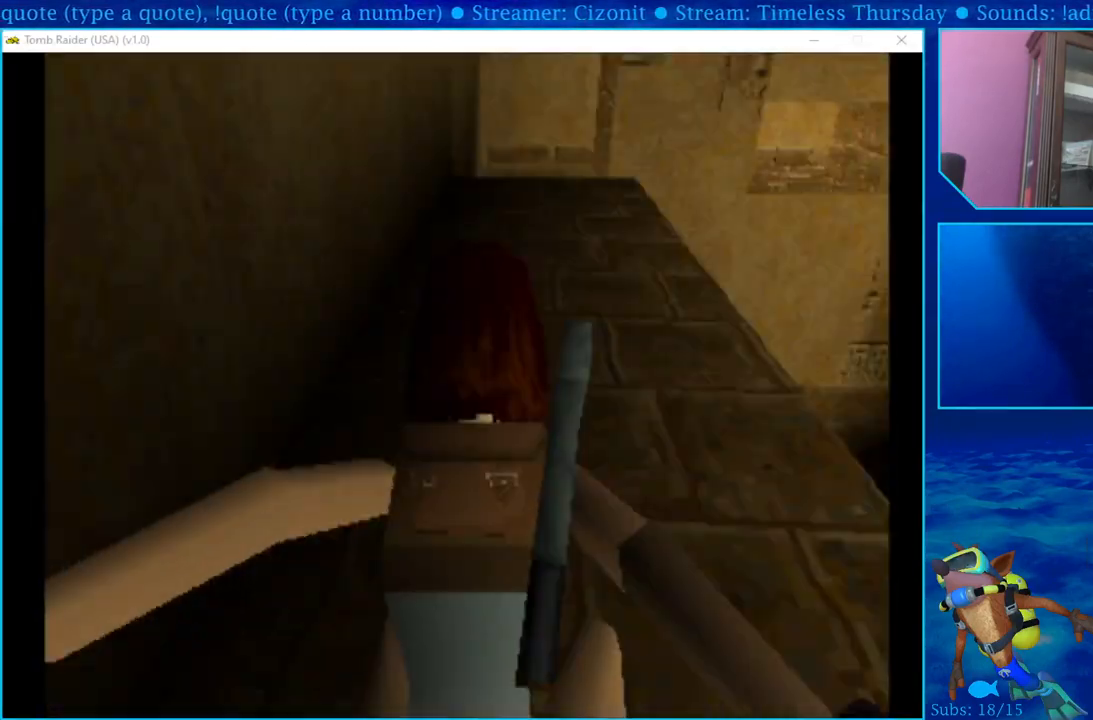
{"buttons": ["CROSS", "DPAD_UP"], "left_stick": "center", "right_stick": "center", "events": []}